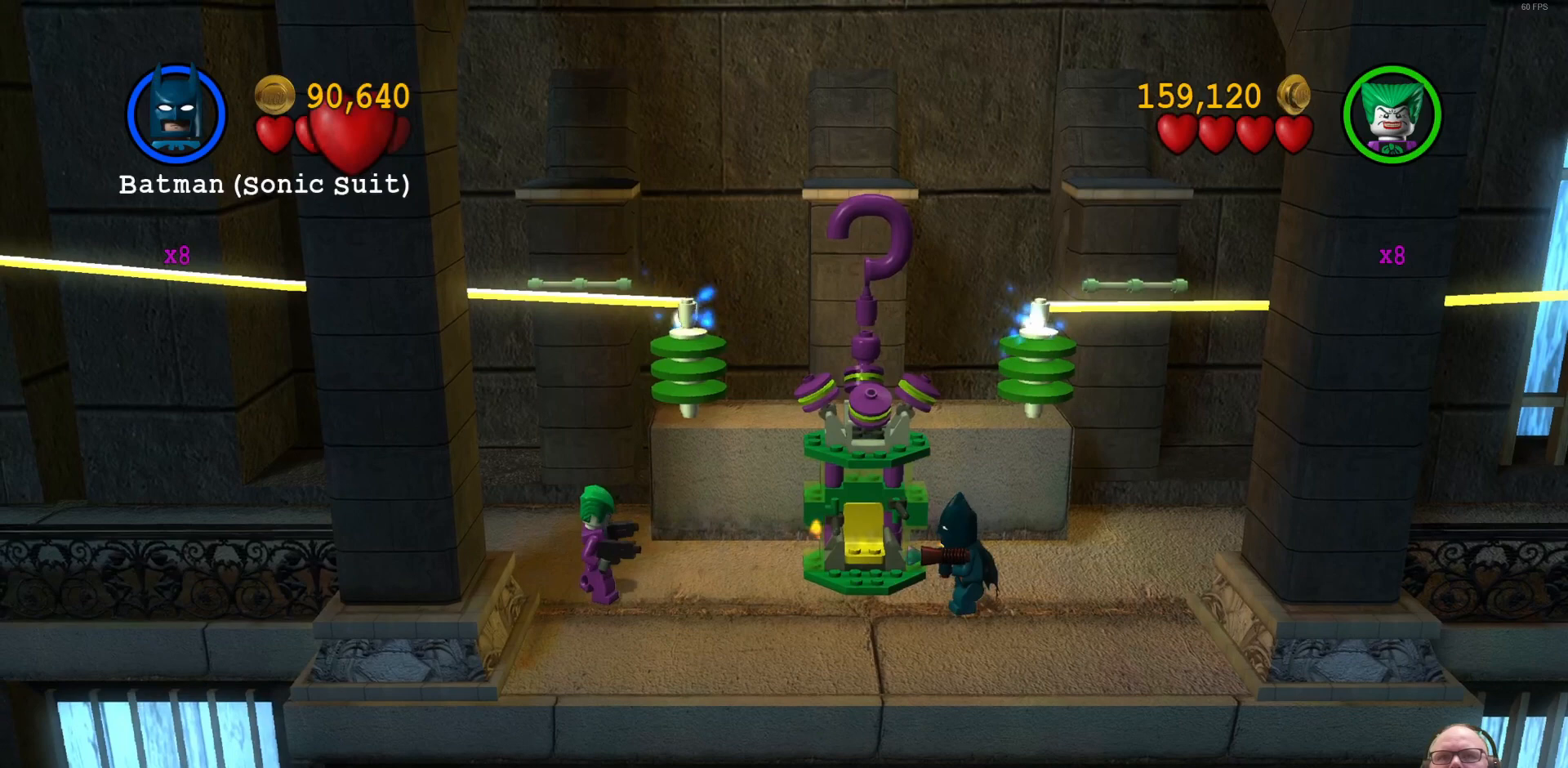
Gameplay with a controller (Xbox layout); each line is a JSON object with the inputs held at the frame after it. "events" lists button and stick changes between this image and that frame as [ms after this image, input, new state], when the widget could be followed in between. Not read: right_stick.
{"buttons": [], "left_stick": "center", "events": []}
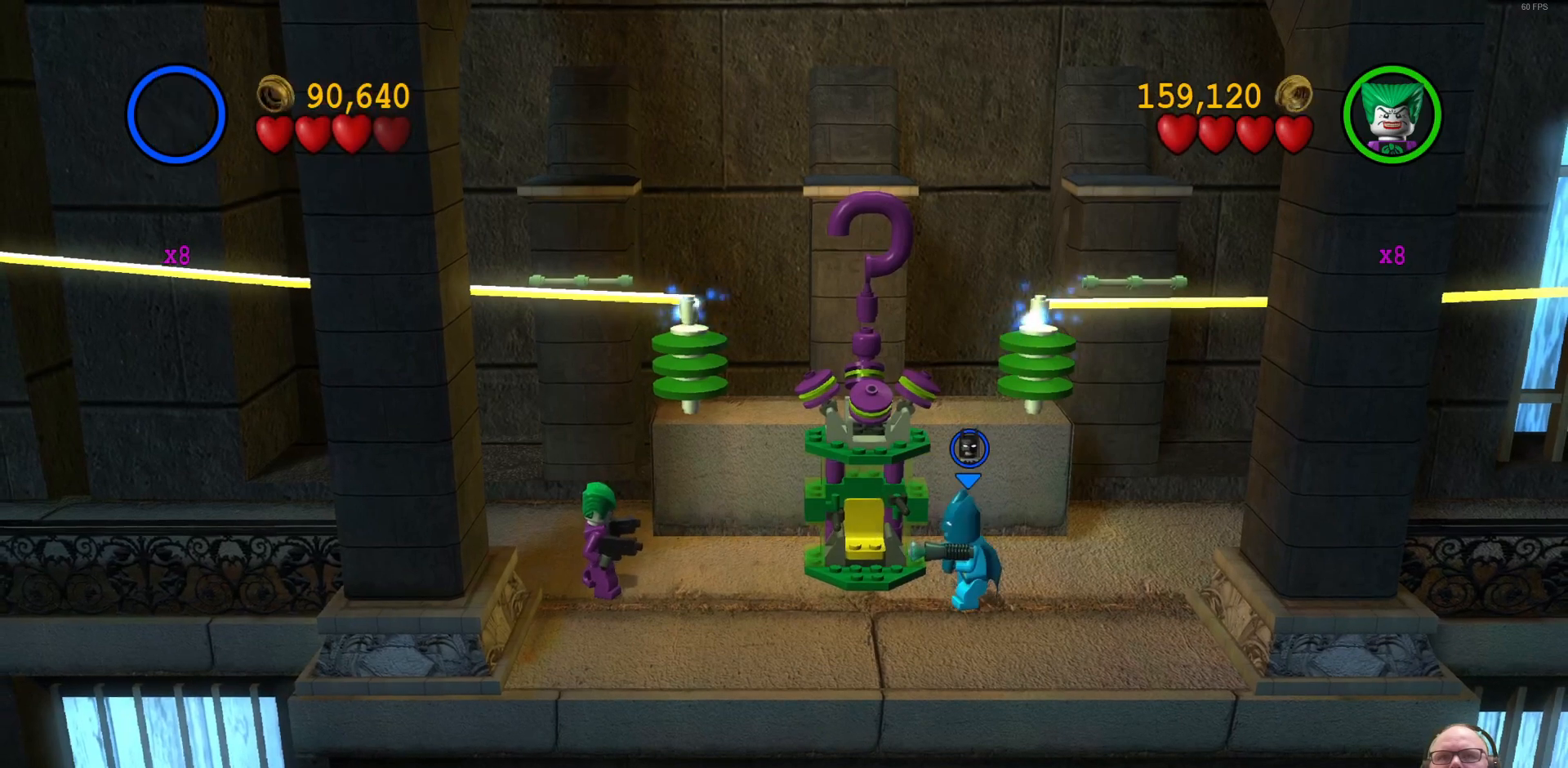
{"buttons": [], "left_stick": "center", "events": []}
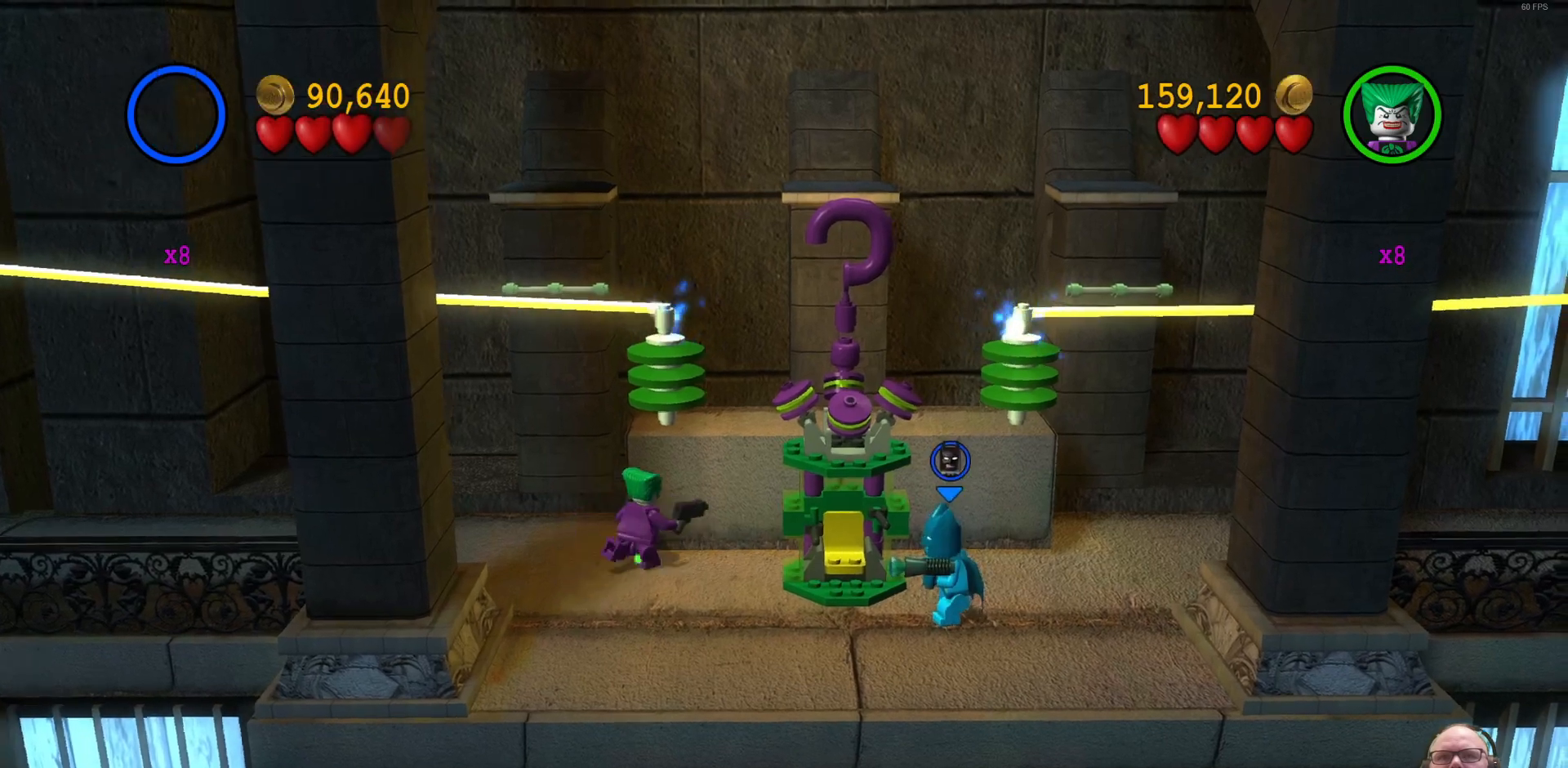
{"buttons": [], "left_stick": "center", "events": [[133, "R1", "down"], [267, "R1", "up"]]}
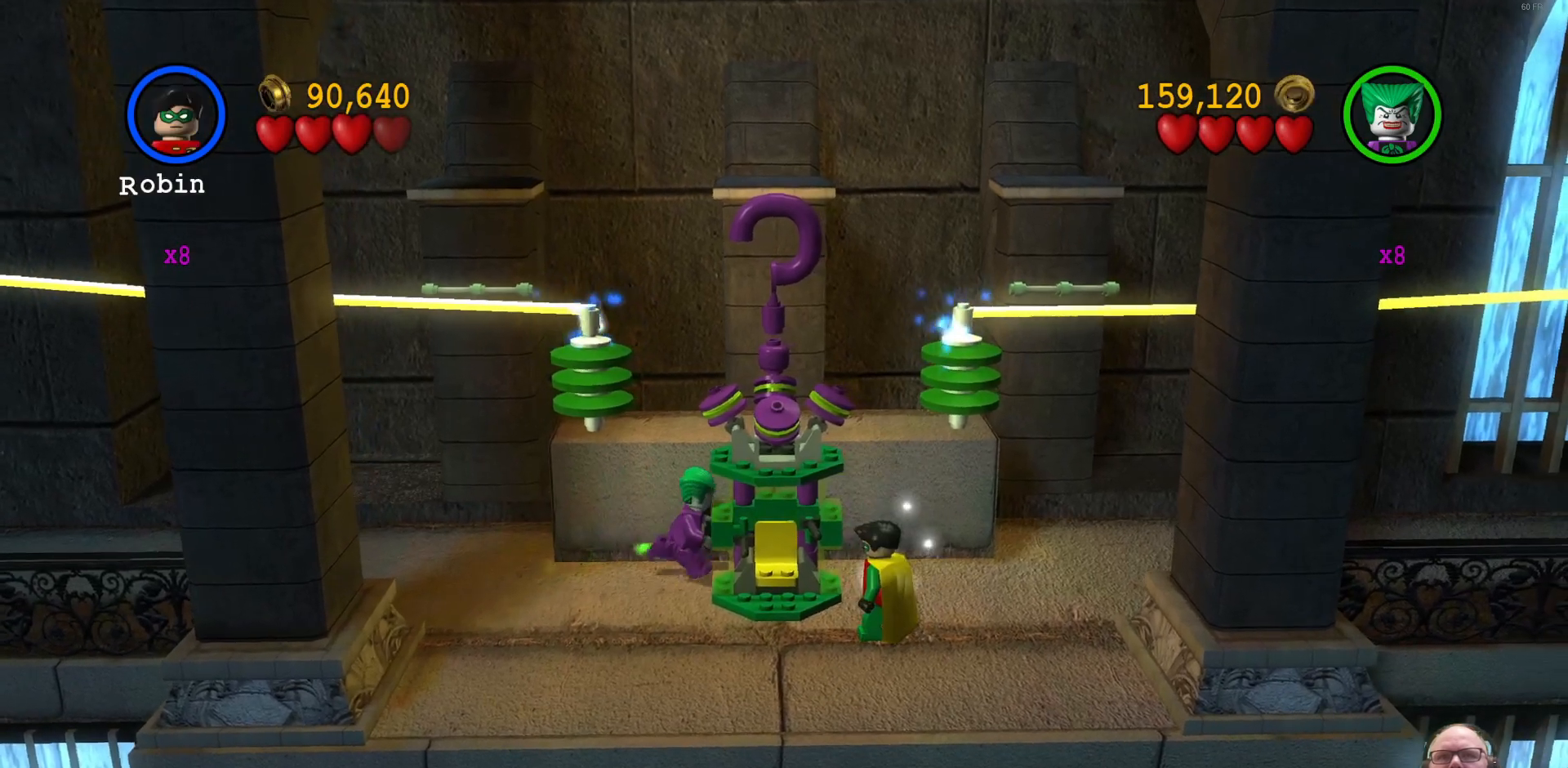
{"buttons": ["R1"], "left_stick": "center", "events": [[400, "R1", "down"]]}
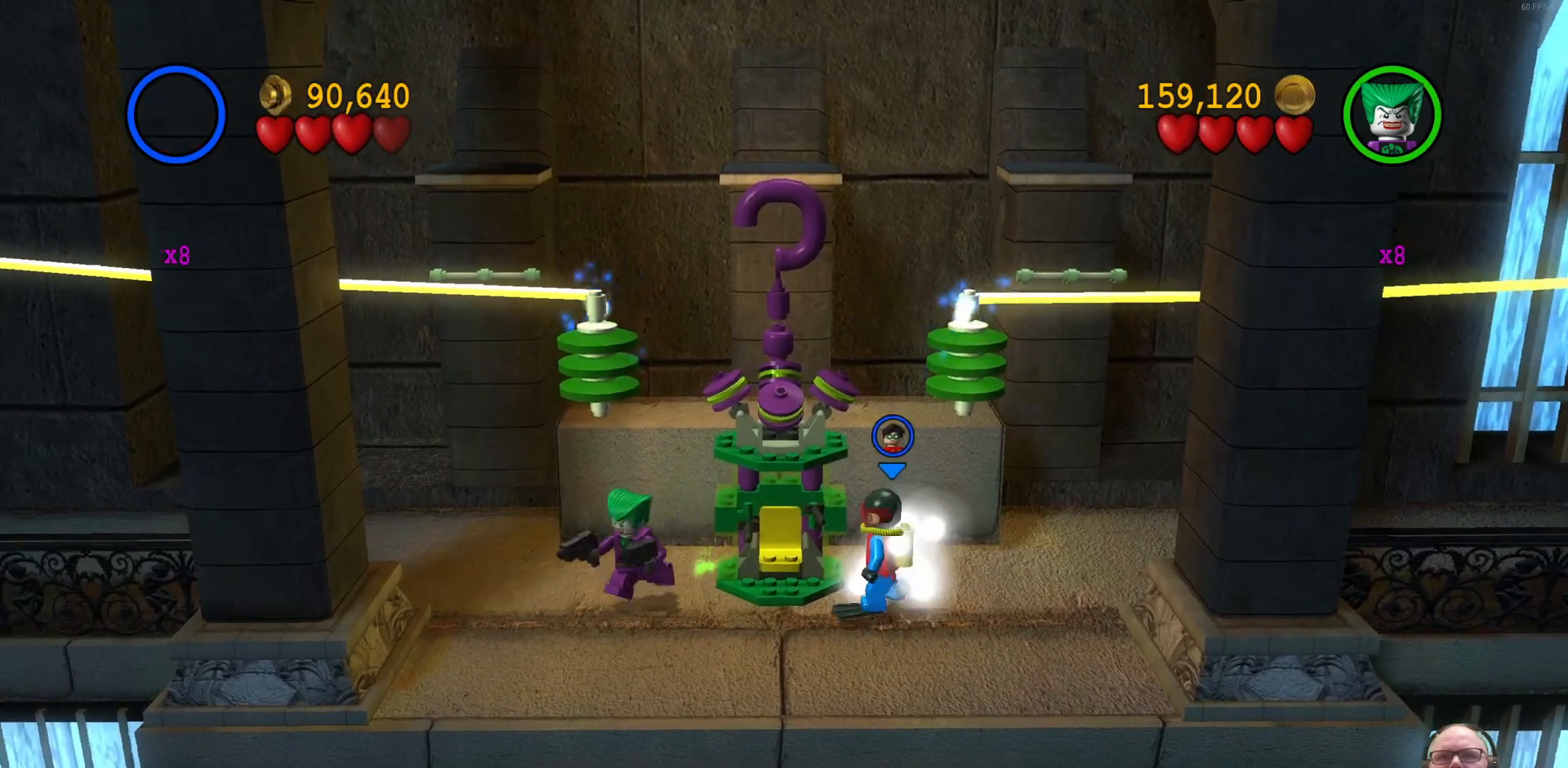
{"buttons": ["R1"], "left_stick": "center", "events": [[33, "R1", "up"], [467, "R1", "down"]]}
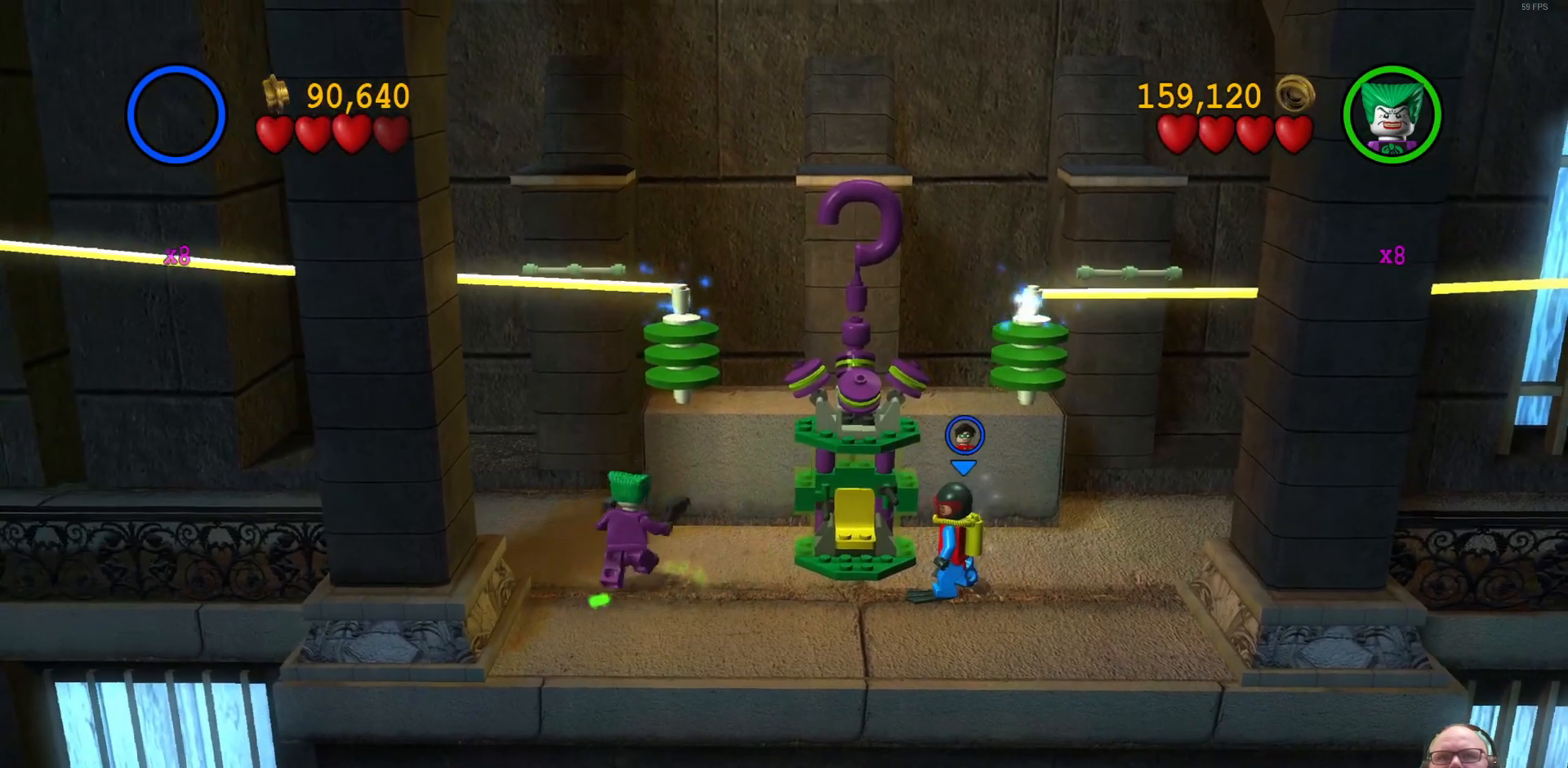
{"buttons": ["R1"], "left_stick": "center", "events": [[100, "R1", "up"], [400, "R1", "down"]]}
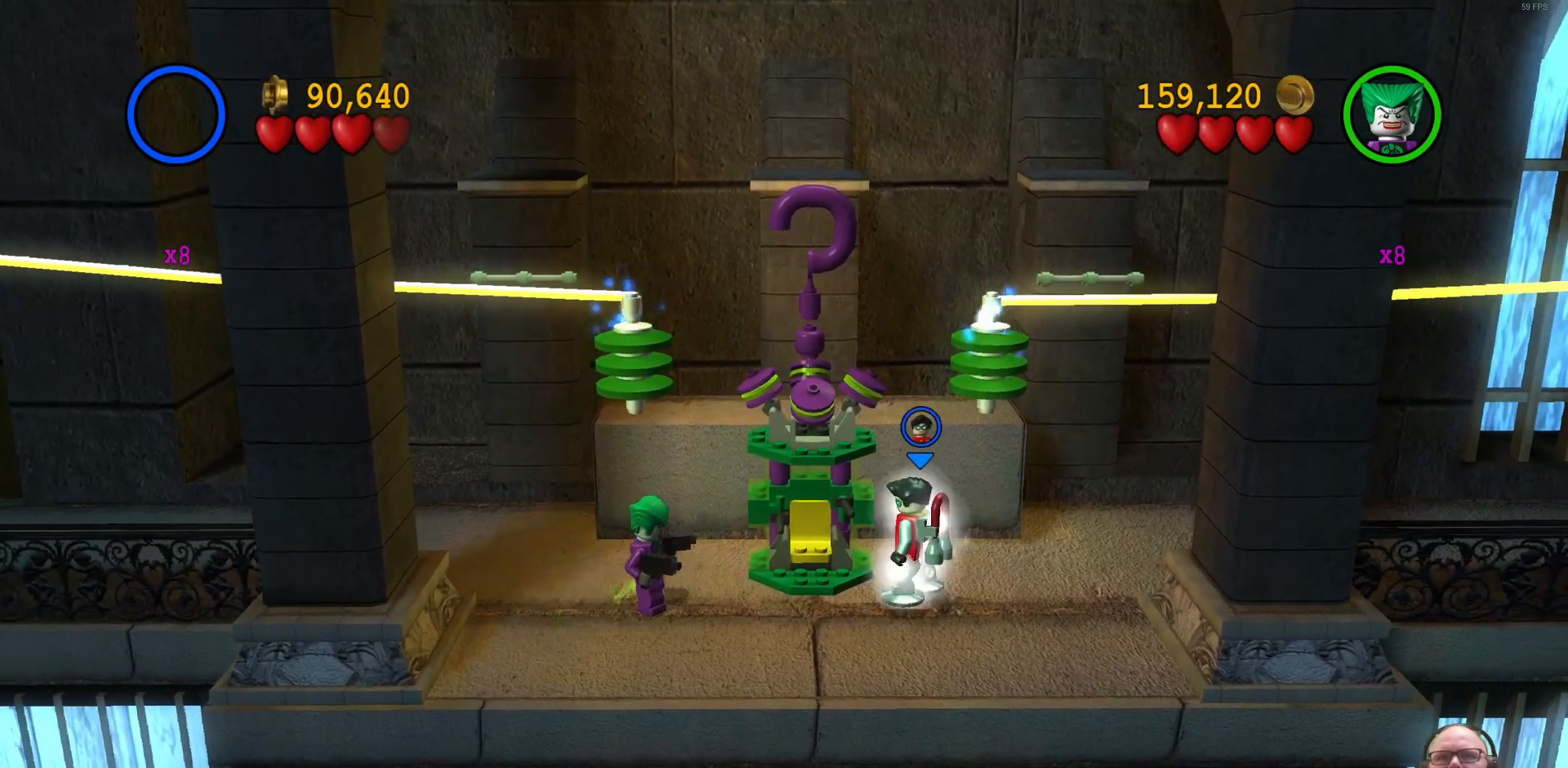
{"buttons": [], "left_stick": "center", "events": [[33, "R1", "up"], [367, "R1", "down"], [500, "R1", "up"]]}
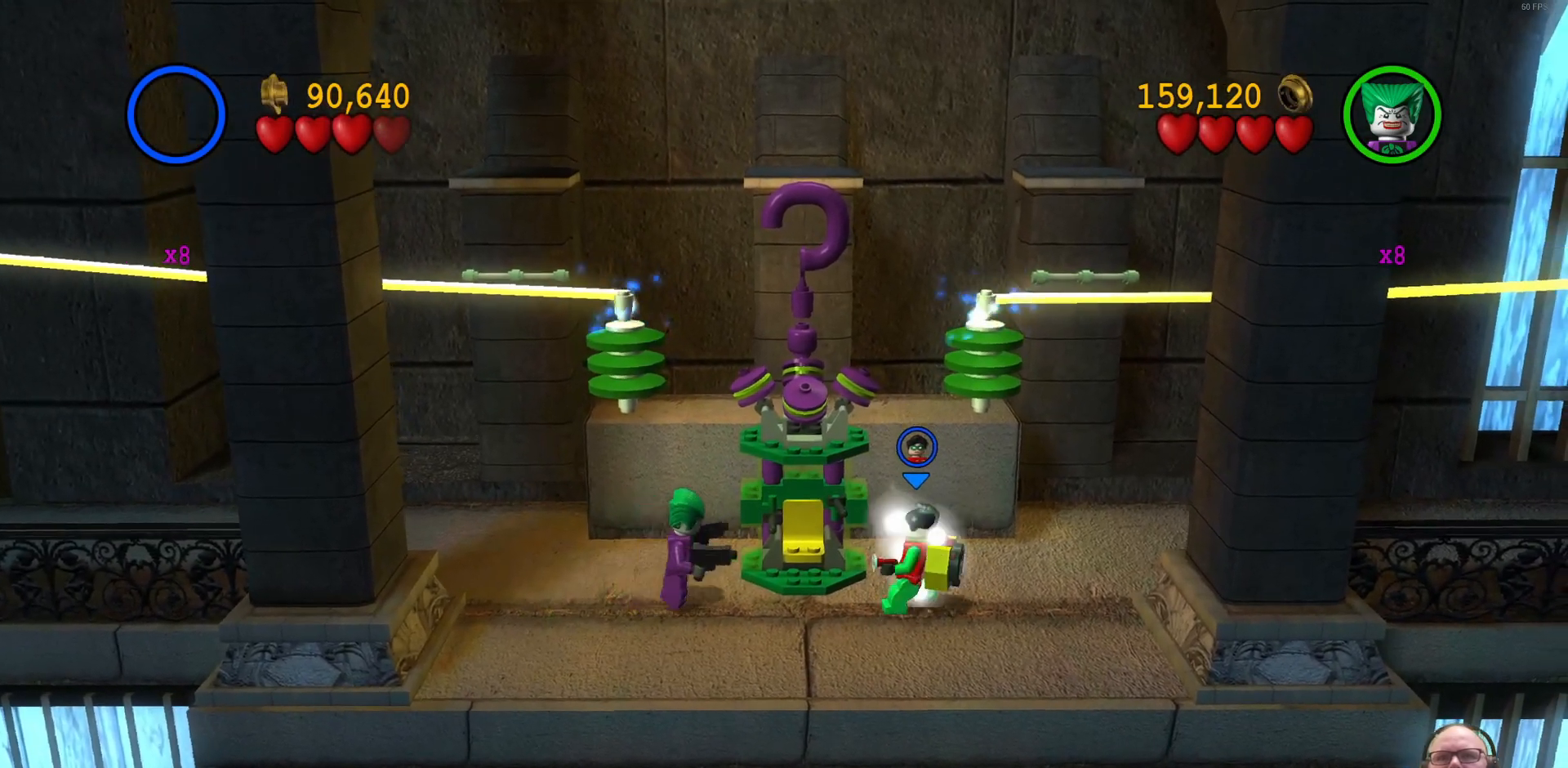
{"buttons": [], "left_stick": "center", "events": []}
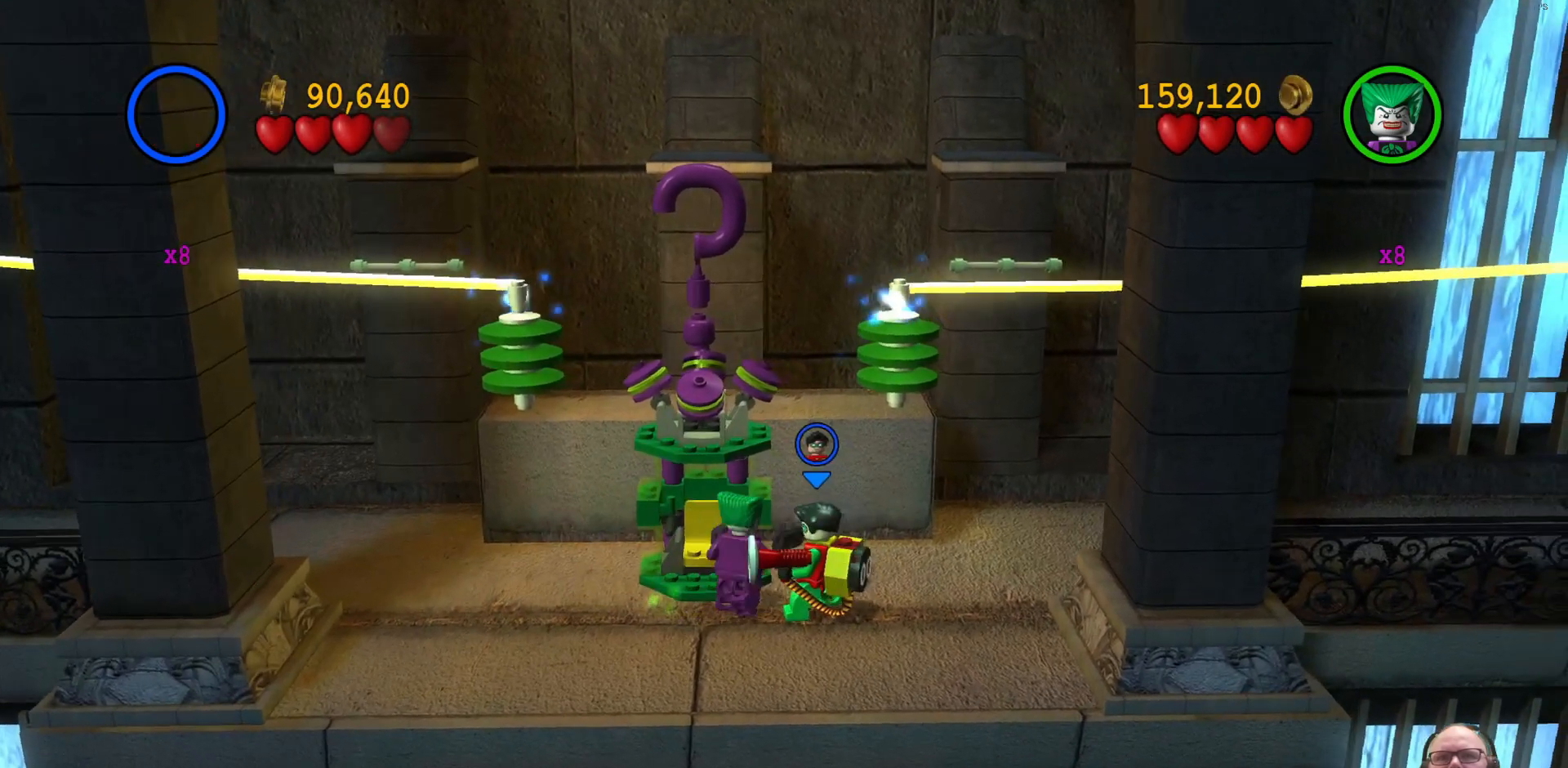
{"buttons": [], "left_stick": "center", "events": [[100, "R1", "down"], [233, "R1", "up"]]}
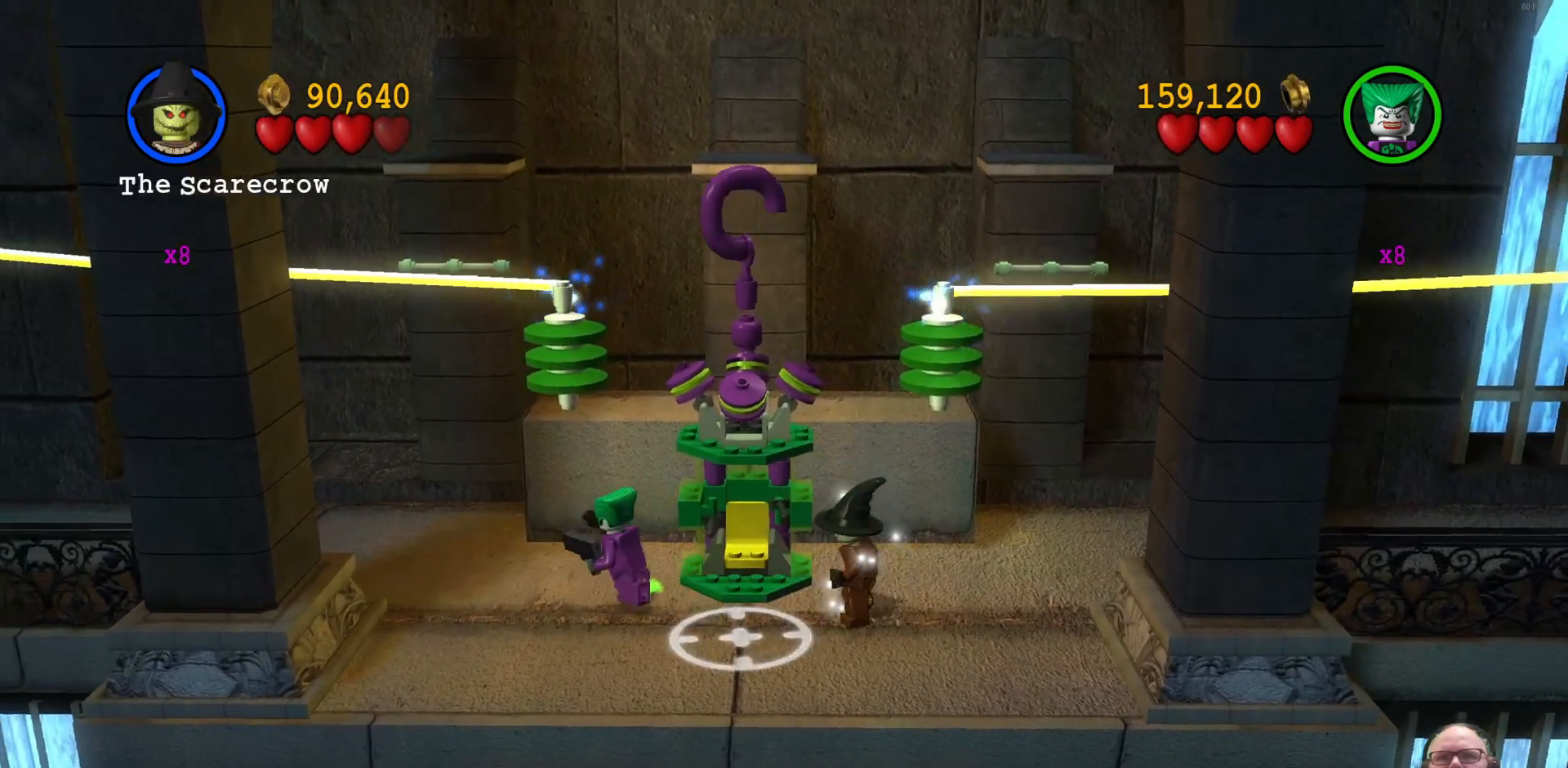
{"buttons": [], "left_stick": "down-left", "events": [[367, "left_stick", "down-left"]]}
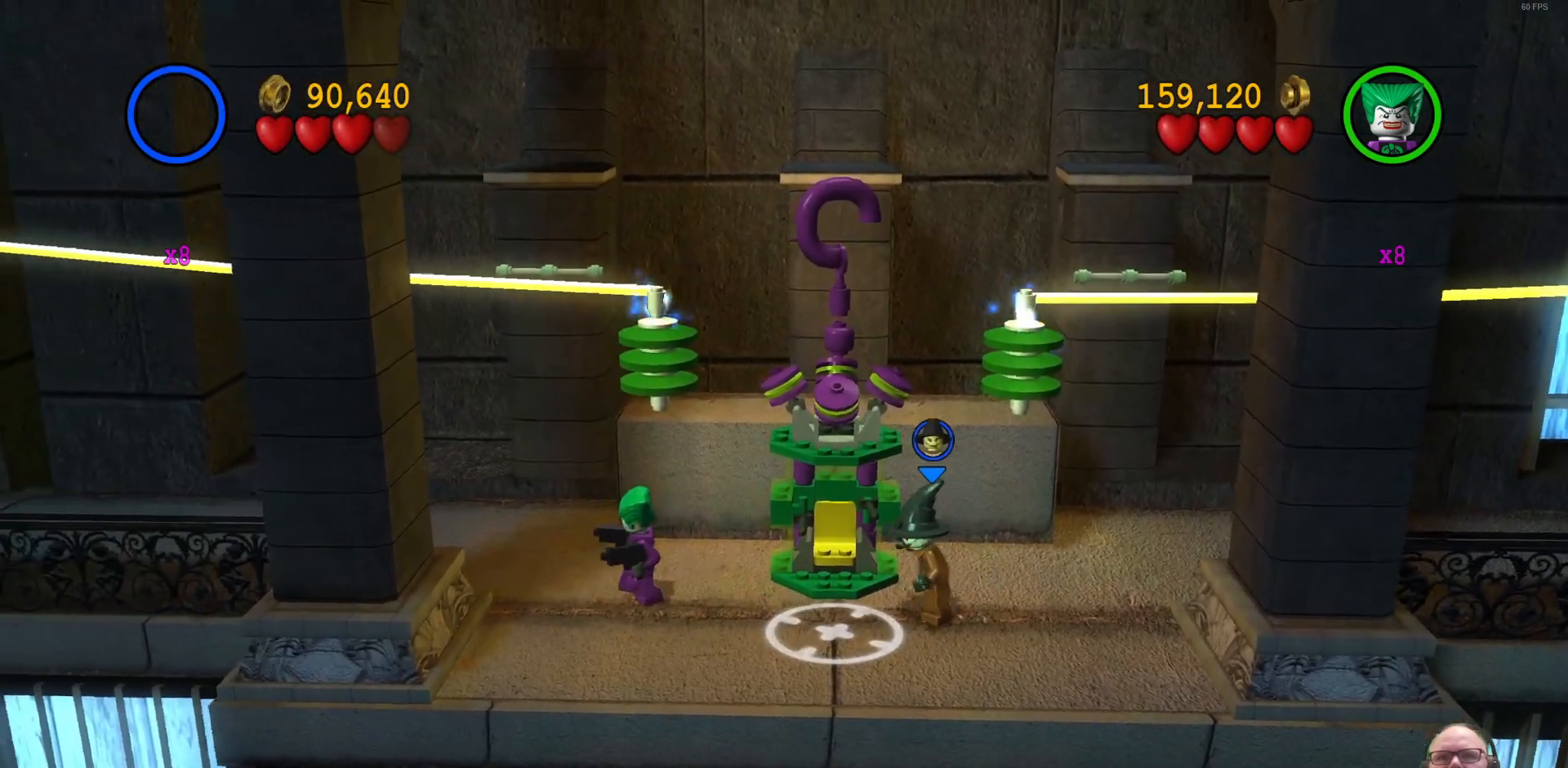
{"buttons": [], "left_stick": "center", "events": [[133, "left_stick", "center"], [333, "B", "down"], [467, "B", "up"]]}
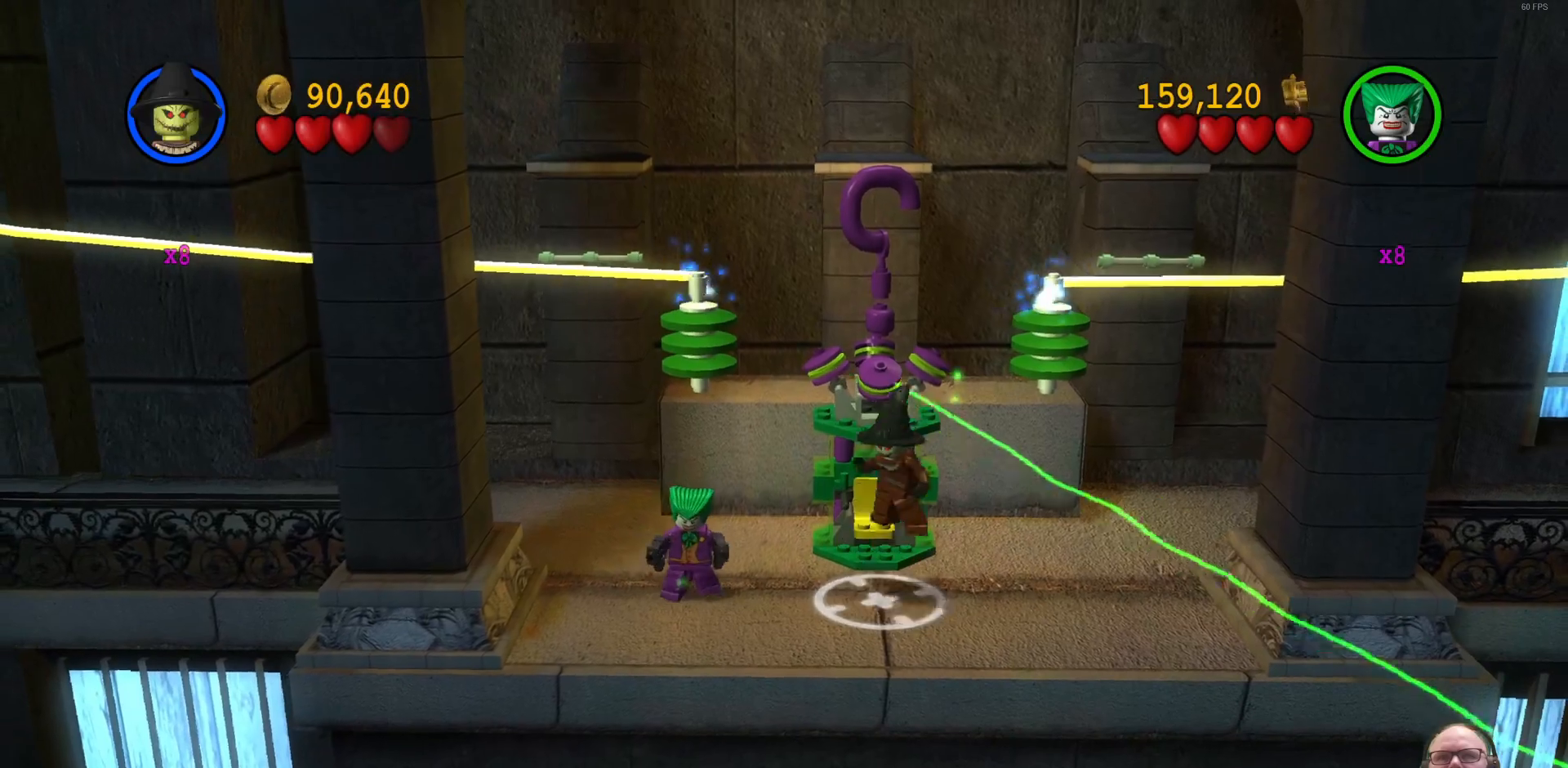
{"buttons": [], "left_stick": "center", "events": []}
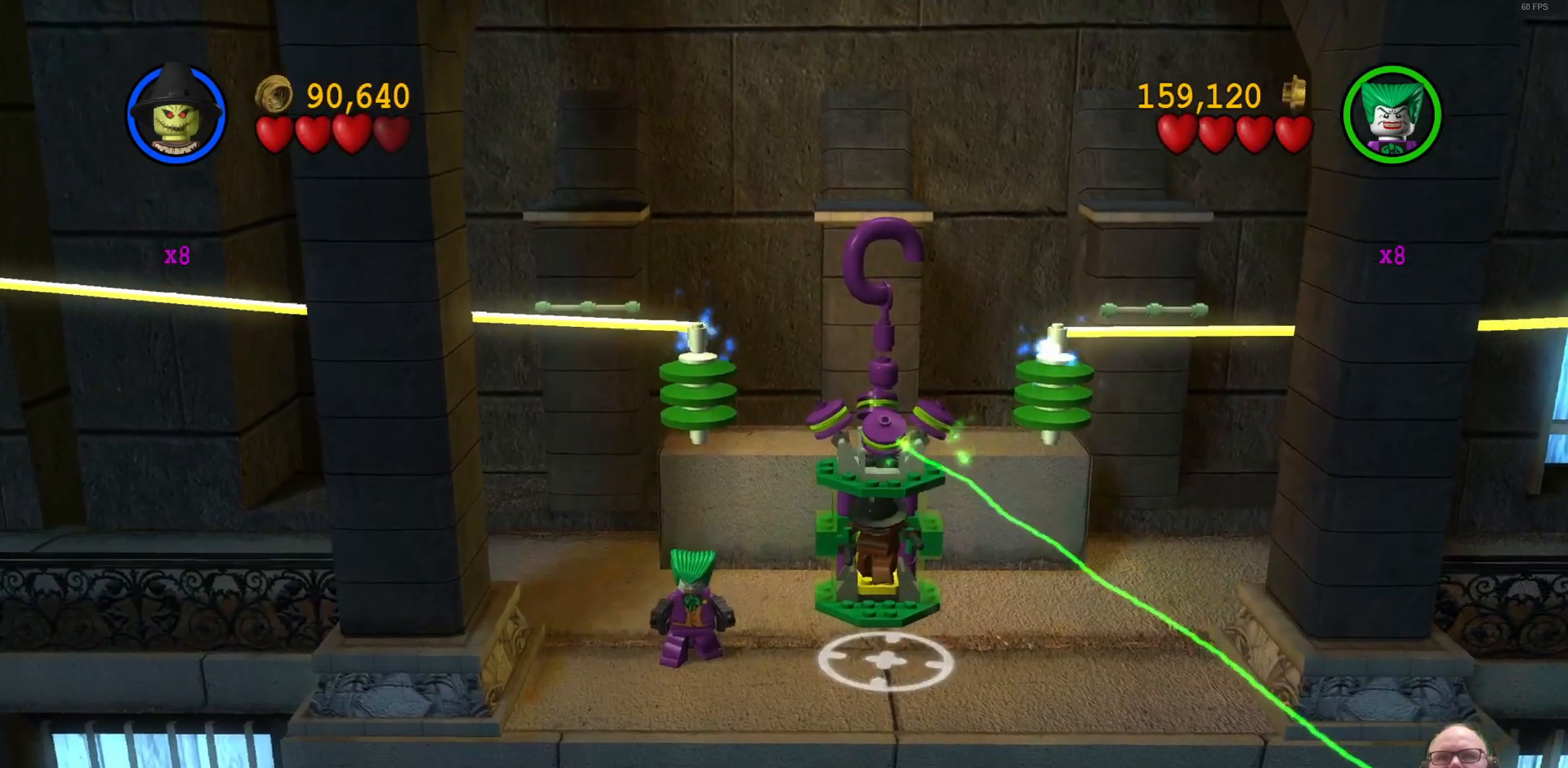
{"buttons": [], "left_stick": "center", "events": []}
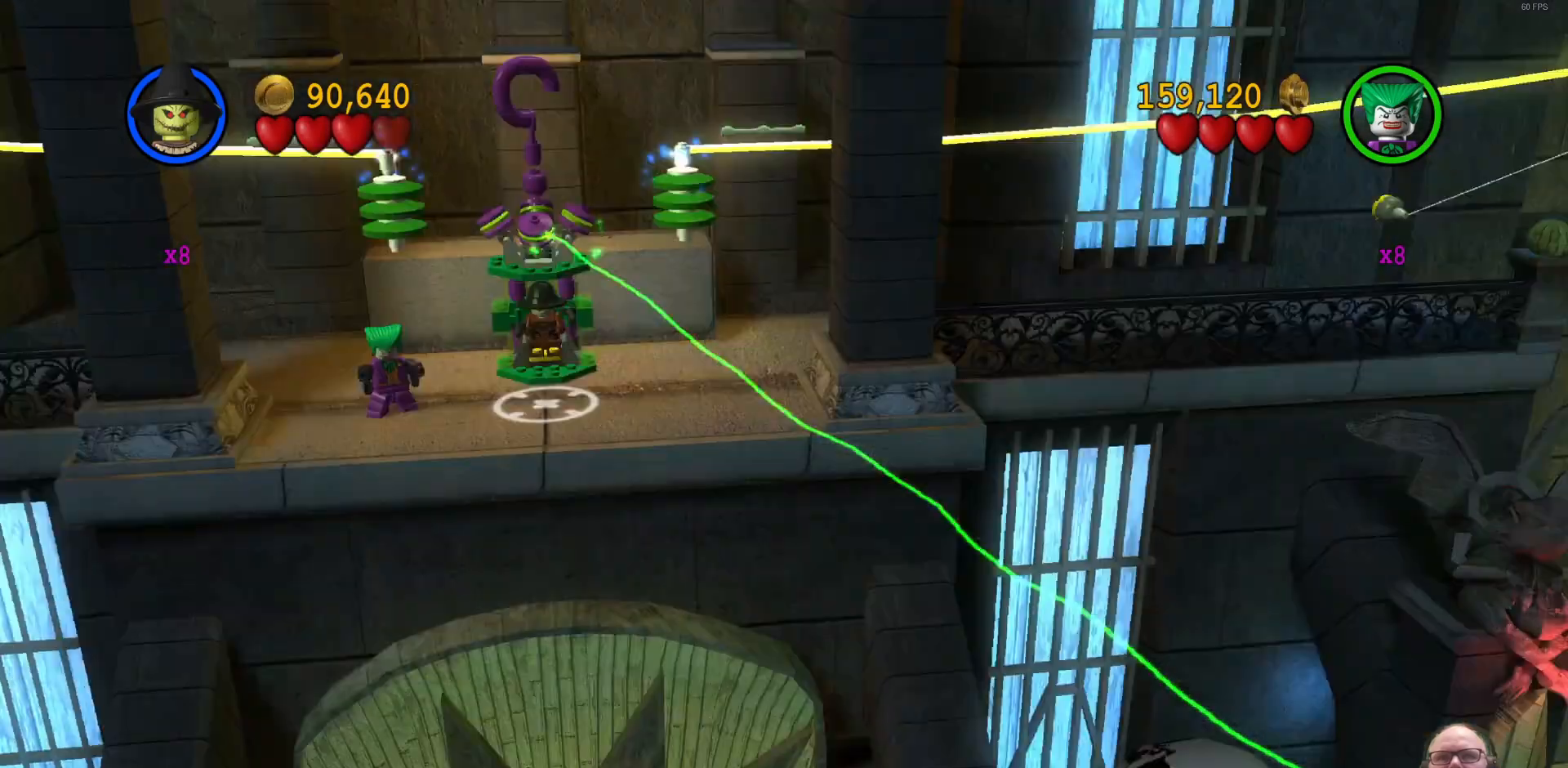
{"buttons": ["L2"], "left_stick": "center"}
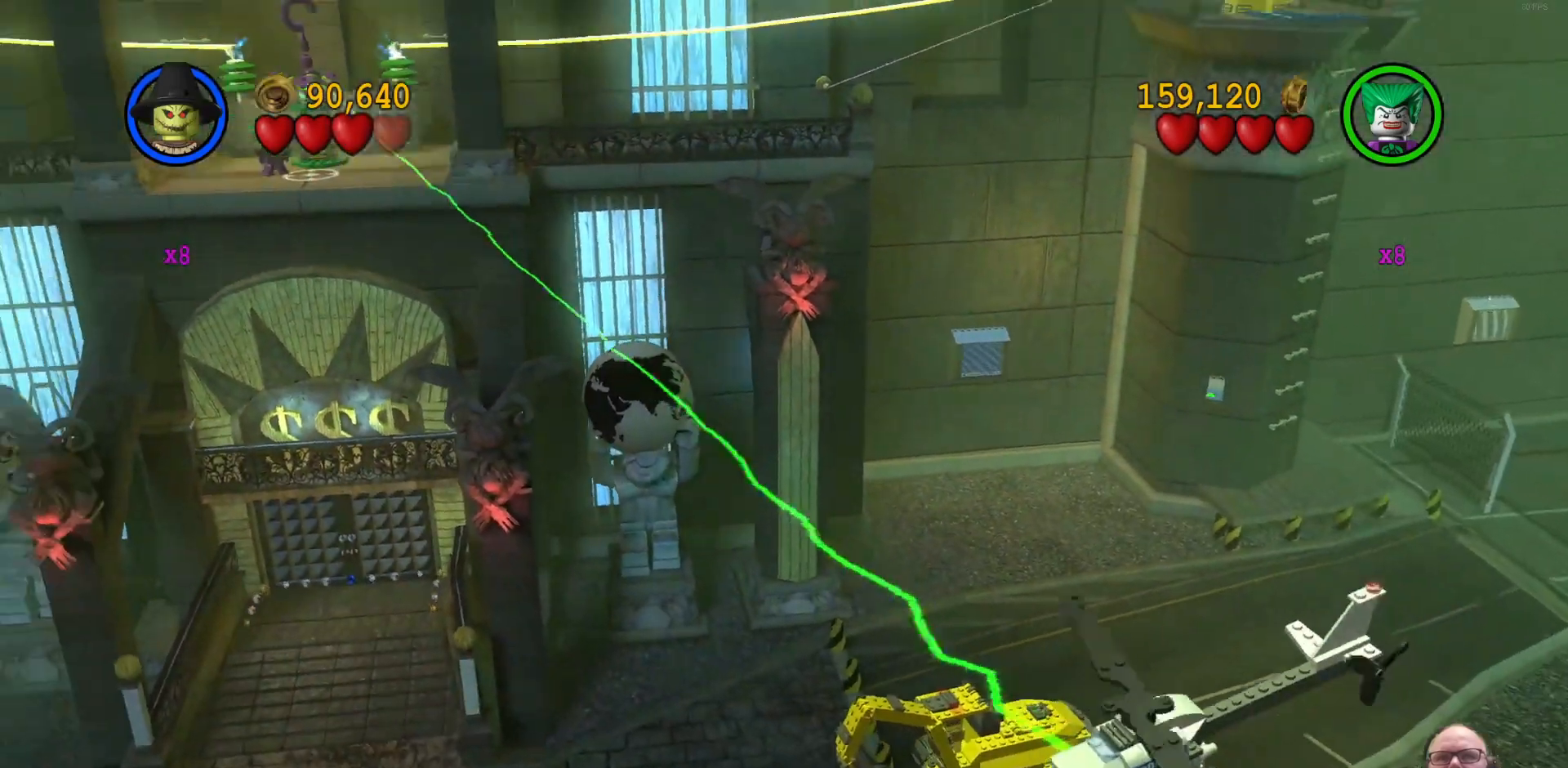
{"buttons": [], "left_stick": "up-right"}